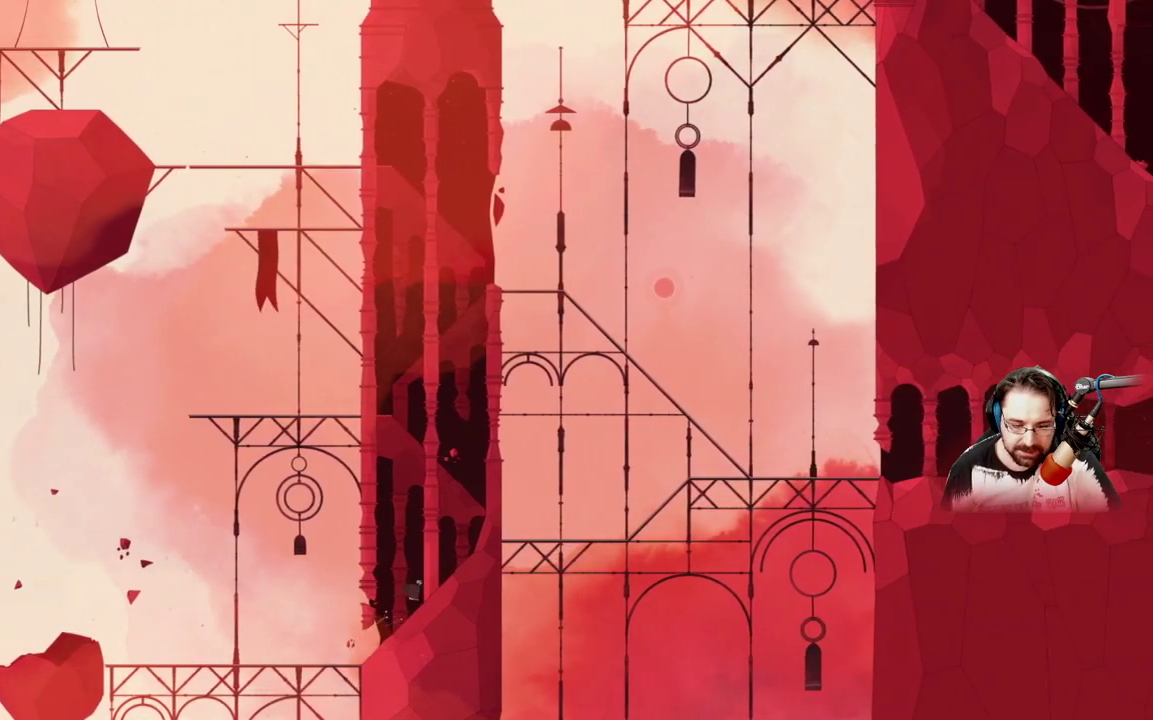
Gameplay with a controller (Xbox layout); each line is a JSON object with the inputs held at the frame after it. "events" lists button and stick changes between this image and that frame as [ms after this image, input, new state], when the widget could be followed in between.
{"buttons": [], "left_stick": "up-right", "right_stick": "center", "events": []}
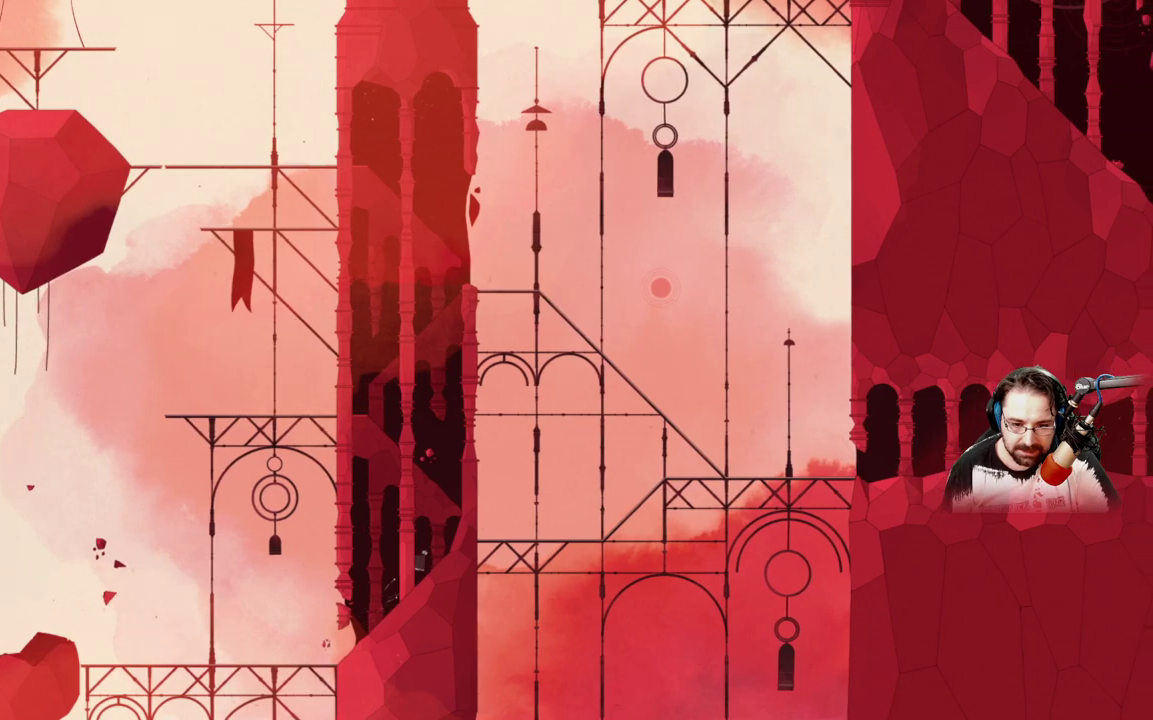
{"buttons": [], "left_stick": "up-right", "right_stick": "center", "events": []}
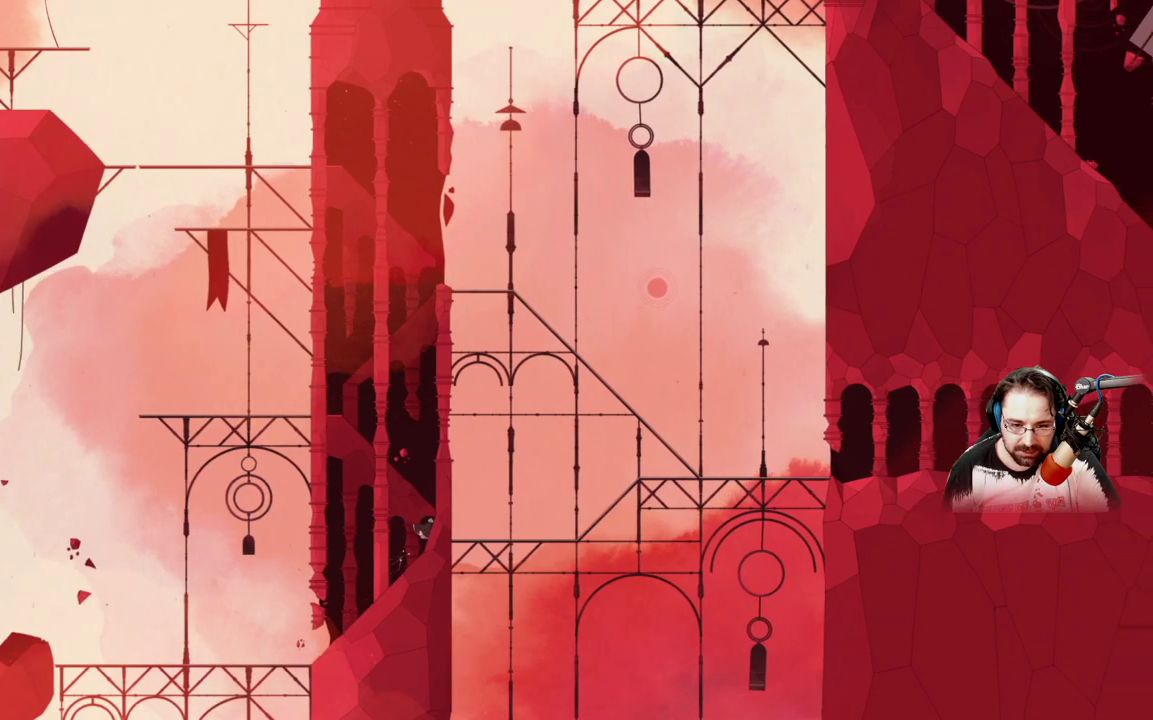
{"buttons": ["A"], "left_stick": "up-left", "right_stick": "center", "events": [[67, "A", "down"], [267, "left_stick", "up-left"]]}
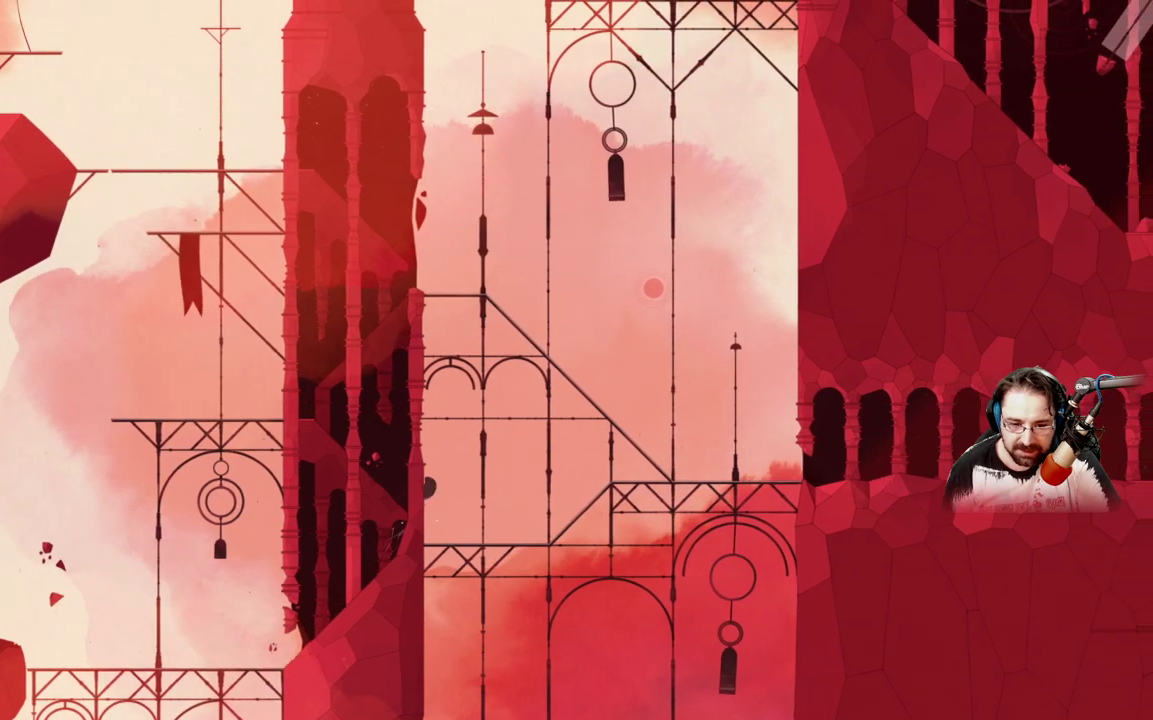
{"buttons": [], "left_stick": "up-left", "right_stick": "center", "events": [[267, "A", "up"]]}
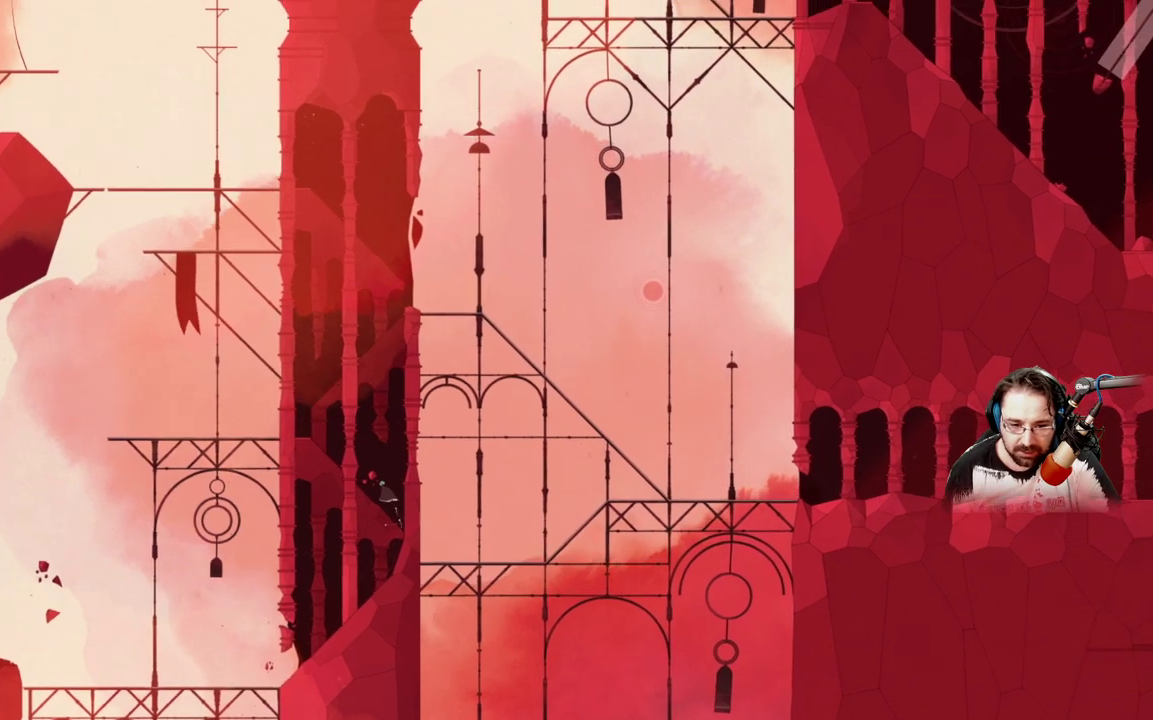
{"buttons": [], "left_stick": "up-left", "right_stick": "center", "events": []}
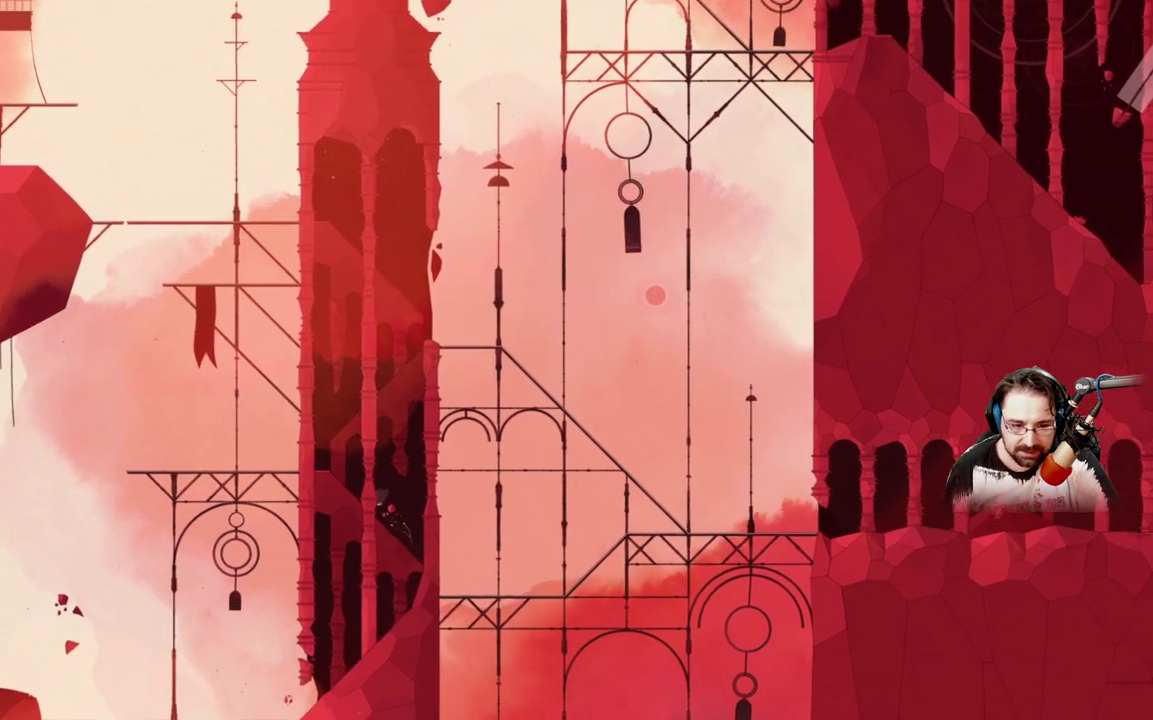
{"buttons": [], "left_stick": "up-left", "right_stick": "center", "events": []}
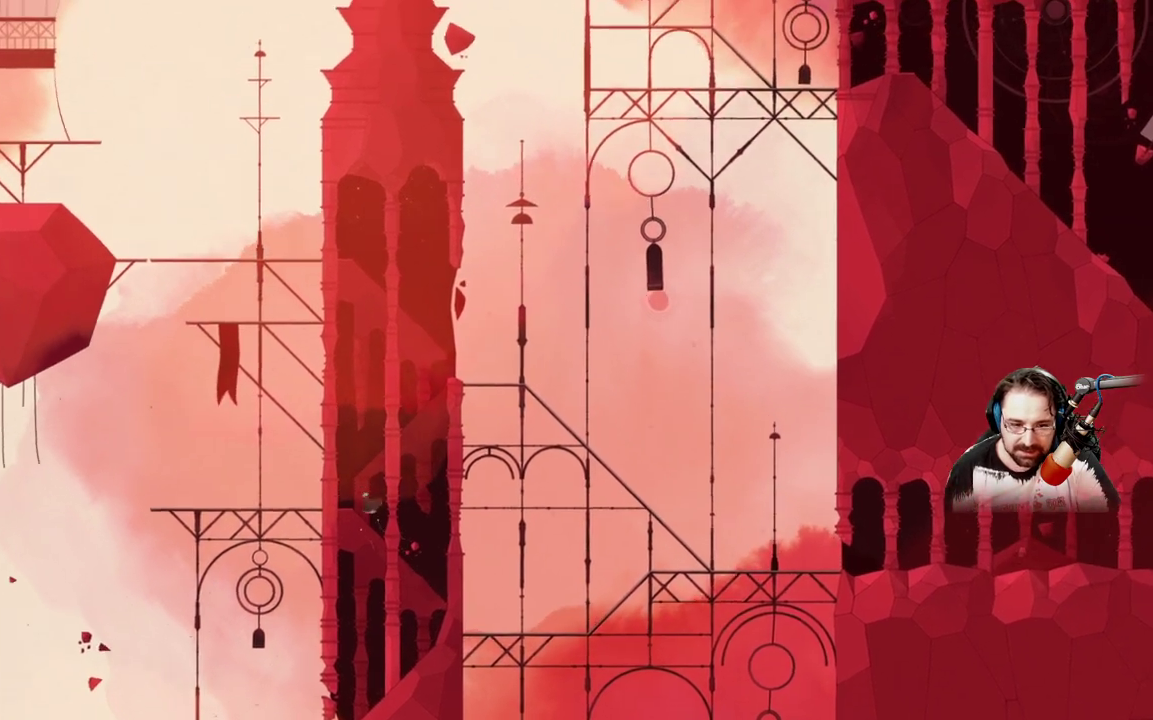
{"buttons": ["A"], "left_stick": "up-right", "right_stick": "center", "events": [[333, "A", "down"], [367, "left_stick", "up-right"]]}
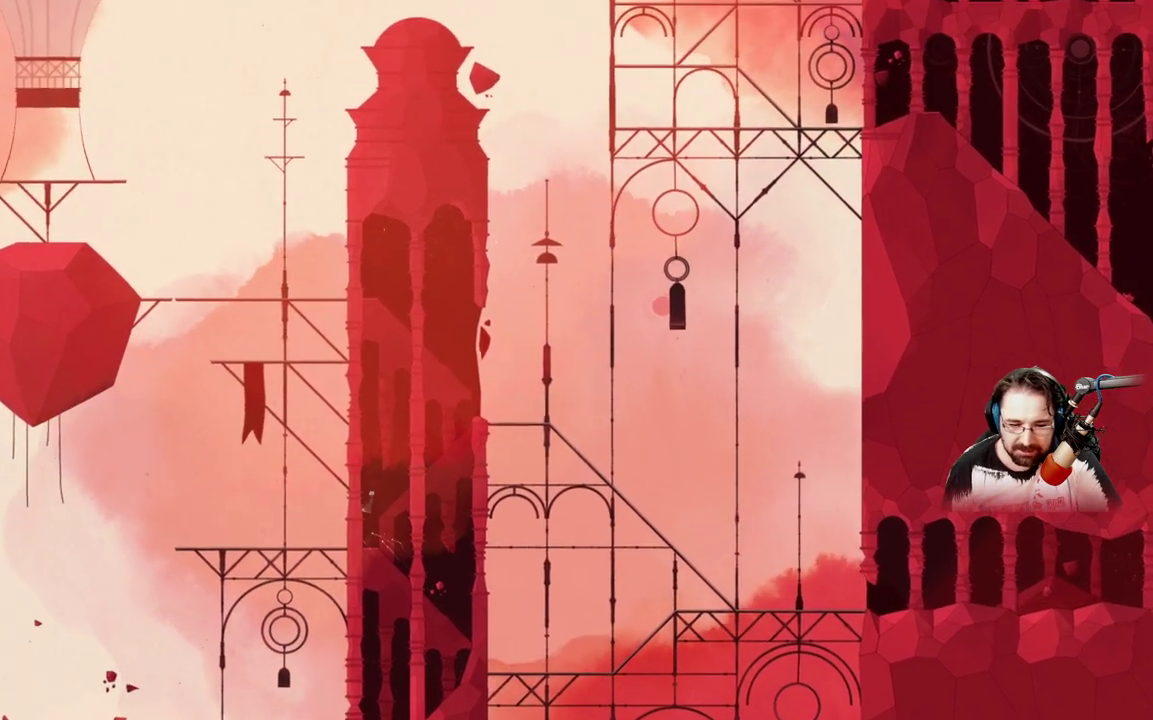
{"buttons": [], "left_stick": "up-right", "right_stick": "center", "events": [[500, "A", "up"]]}
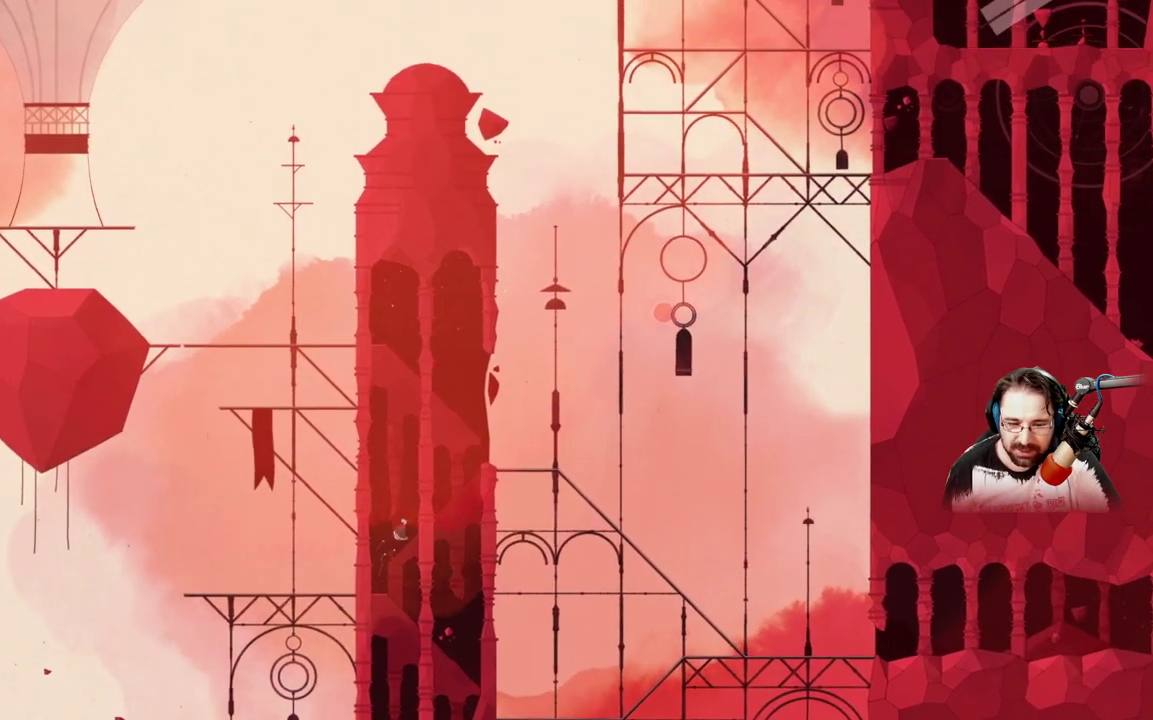
{"buttons": [], "left_stick": "up-right", "right_stick": "center", "events": []}
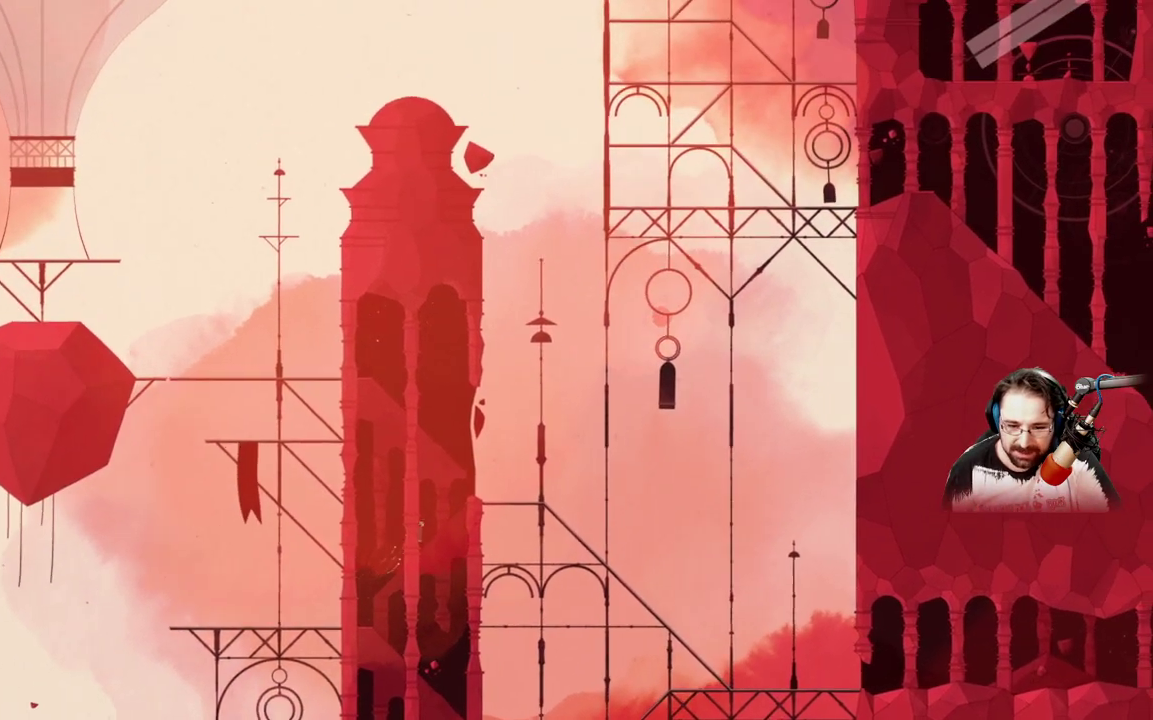
{"buttons": [], "left_stick": "up-right", "right_stick": "center", "events": []}
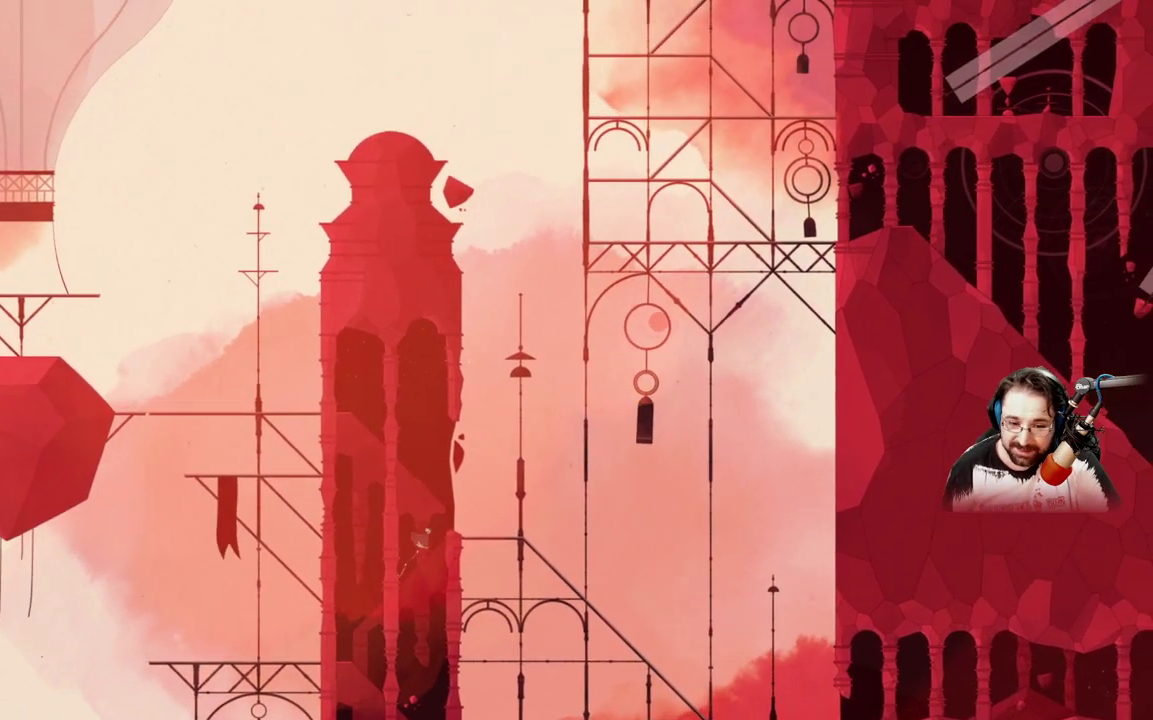
{"buttons": ["A"], "left_stick": "up-left", "right_stick": "center", "events": [[200, "A", "down"], [233, "left_stick", "up"], [500, "left_stick", "up-left"]]}
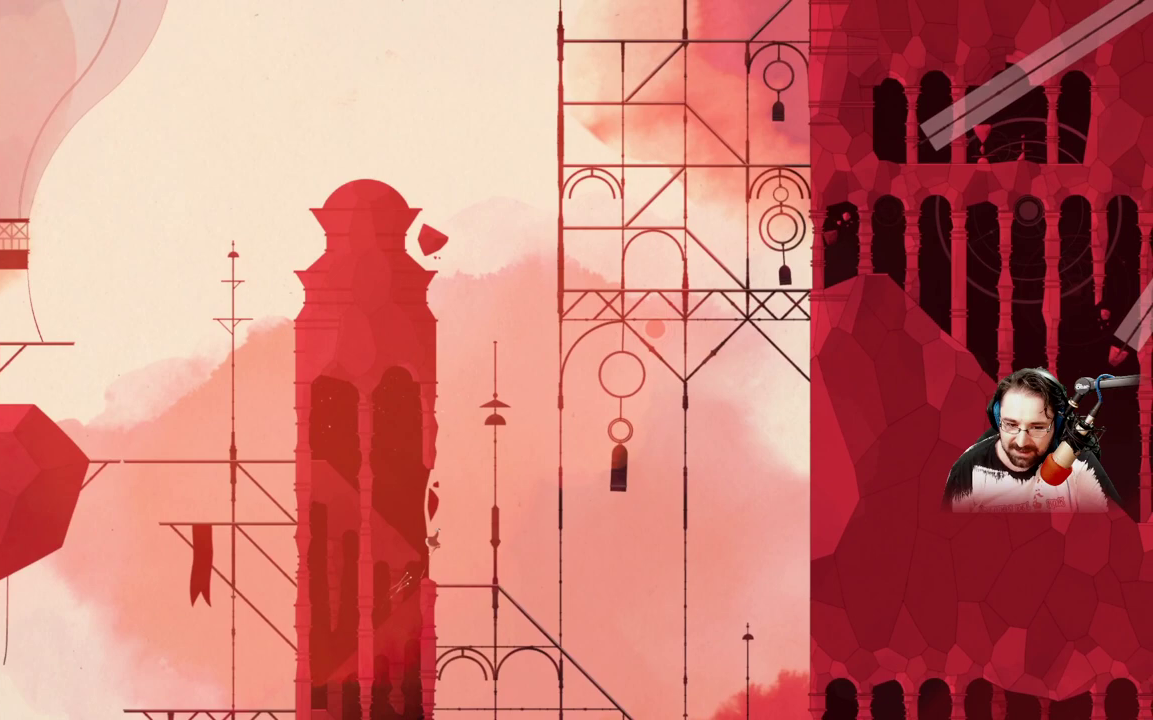
{"buttons": [], "left_stick": "up-left", "right_stick": "center", "events": [[333, "A", "up"]]}
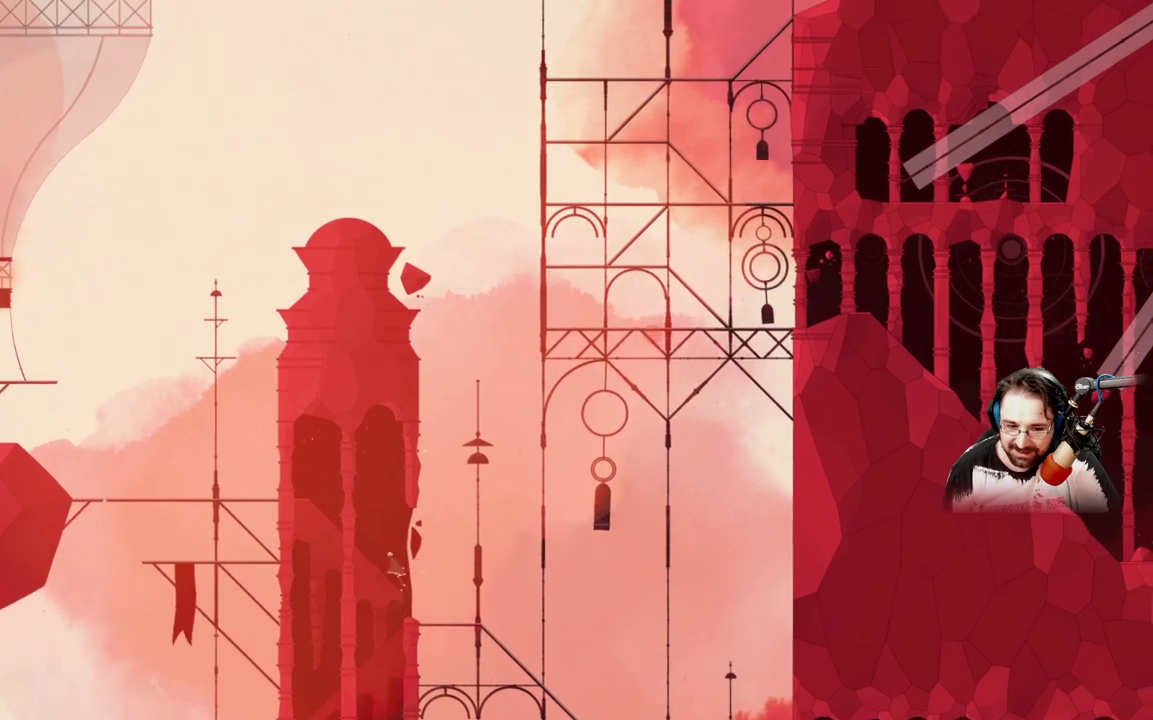
{"buttons": [], "left_stick": "up-left", "right_stick": "center", "events": []}
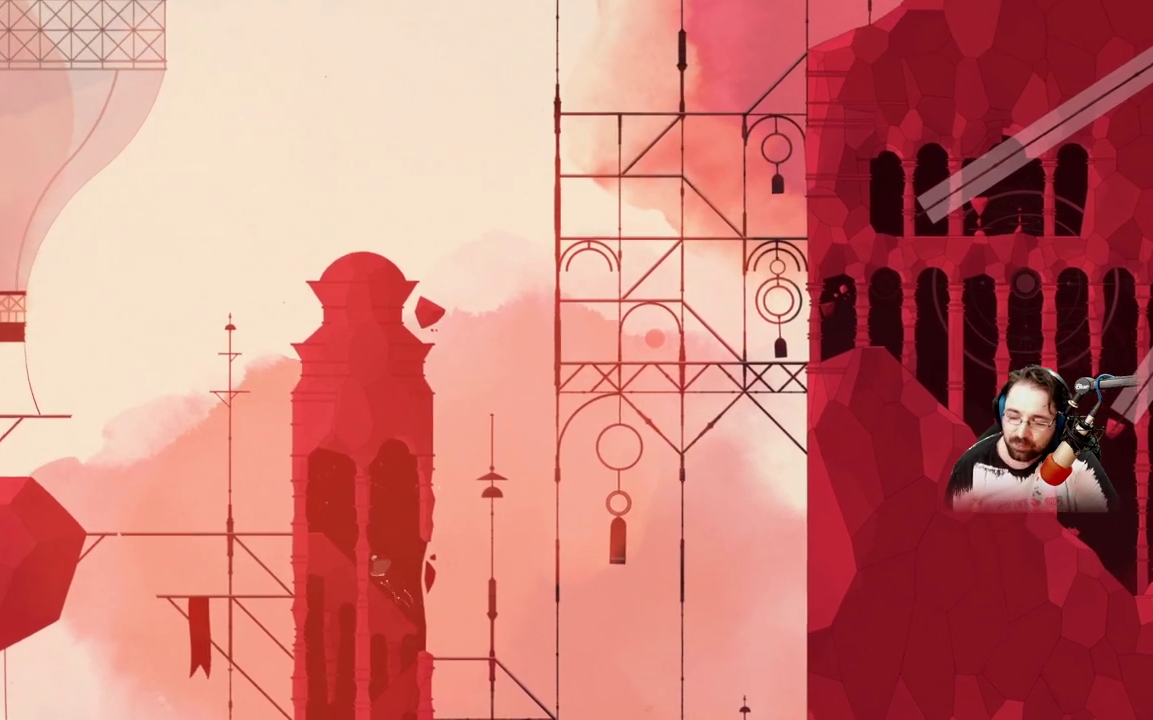
{"buttons": [], "left_stick": "up-left", "right_stick": "center", "events": []}
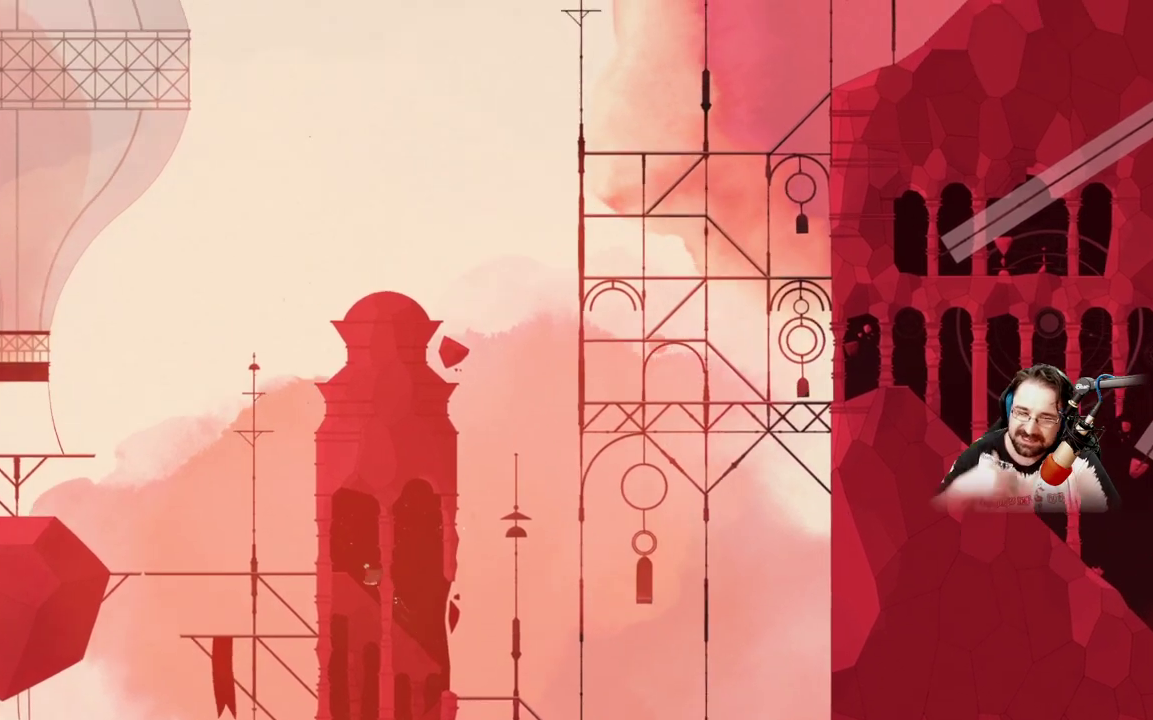
{"buttons": [], "left_stick": "up-left", "right_stick": "center", "events": []}
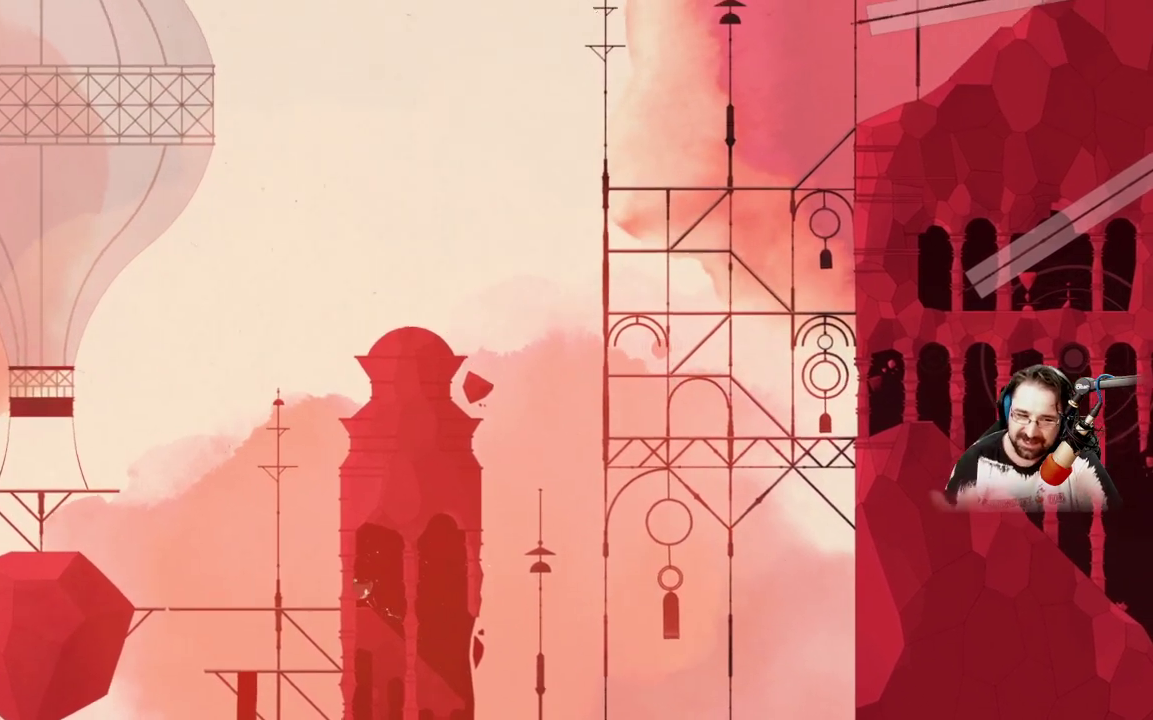
{"buttons": [], "left_stick": "up-left", "right_stick": "center", "events": []}
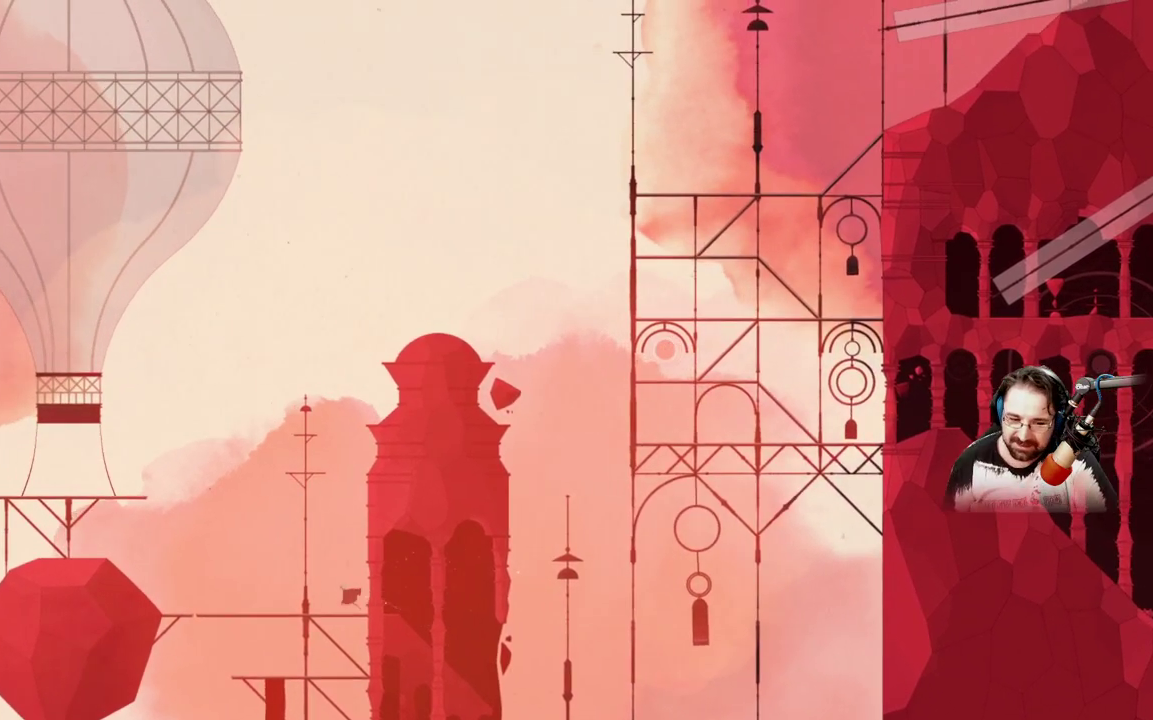
{"buttons": [], "left_stick": "up-left", "right_stick": "center", "events": []}
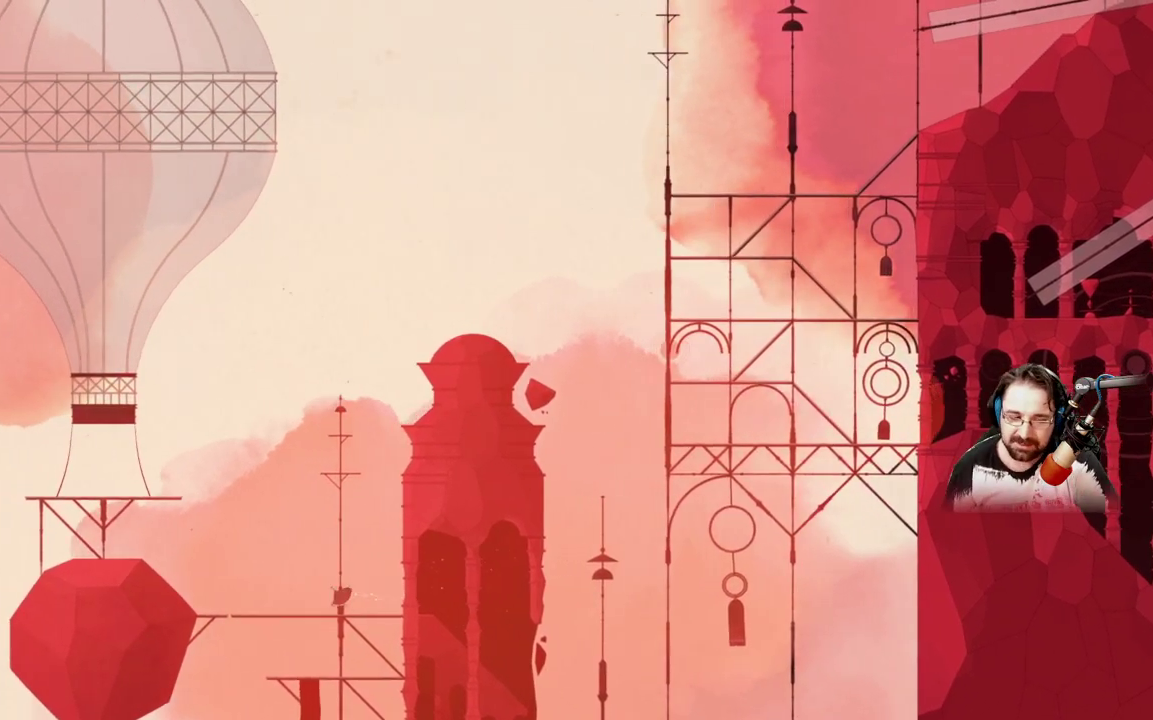
{"buttons": [], "left_stick": "up-left", "right_stick": "center", "events": []}
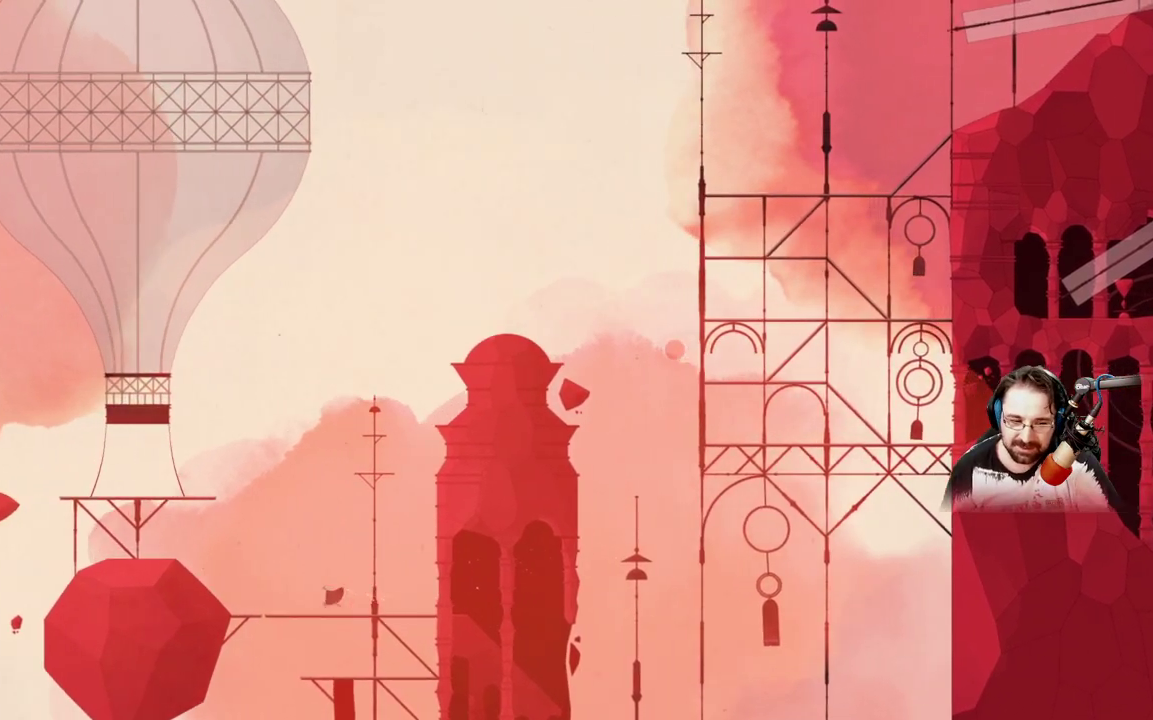
{"buttons": [], "left_stick": "up-left", "right_stick": "center", "events": []}
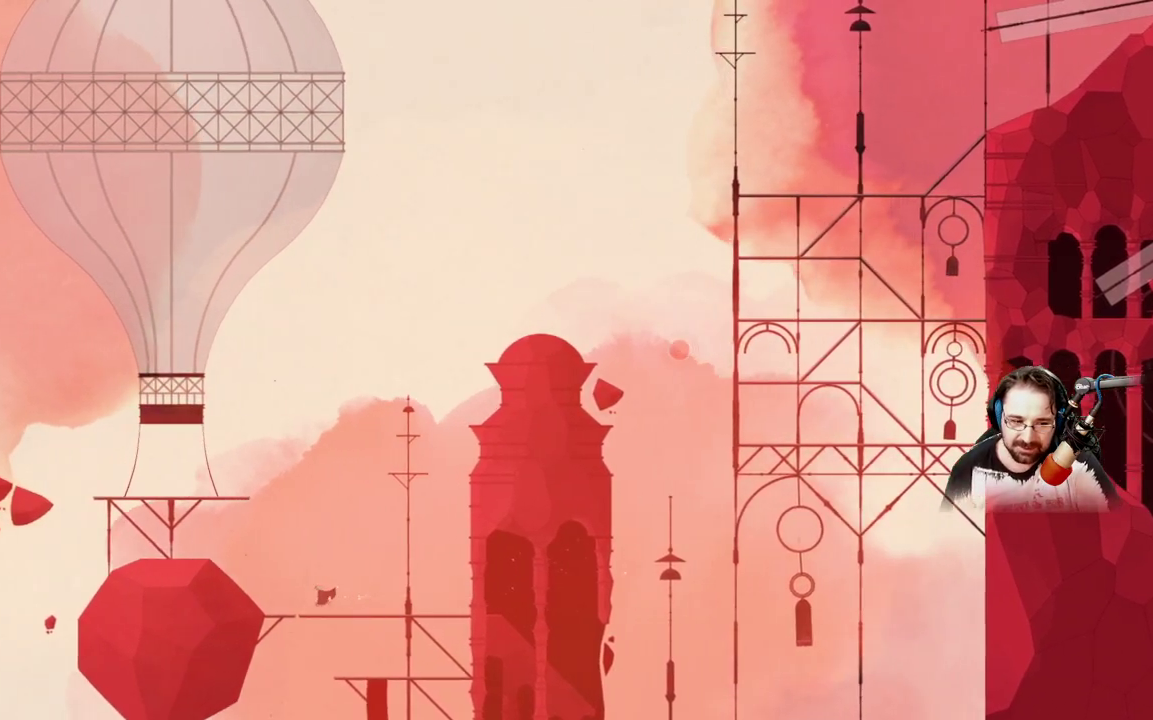
{"buttons": [], "left_stick": "up-left", "right_stick": "center", "events": []}
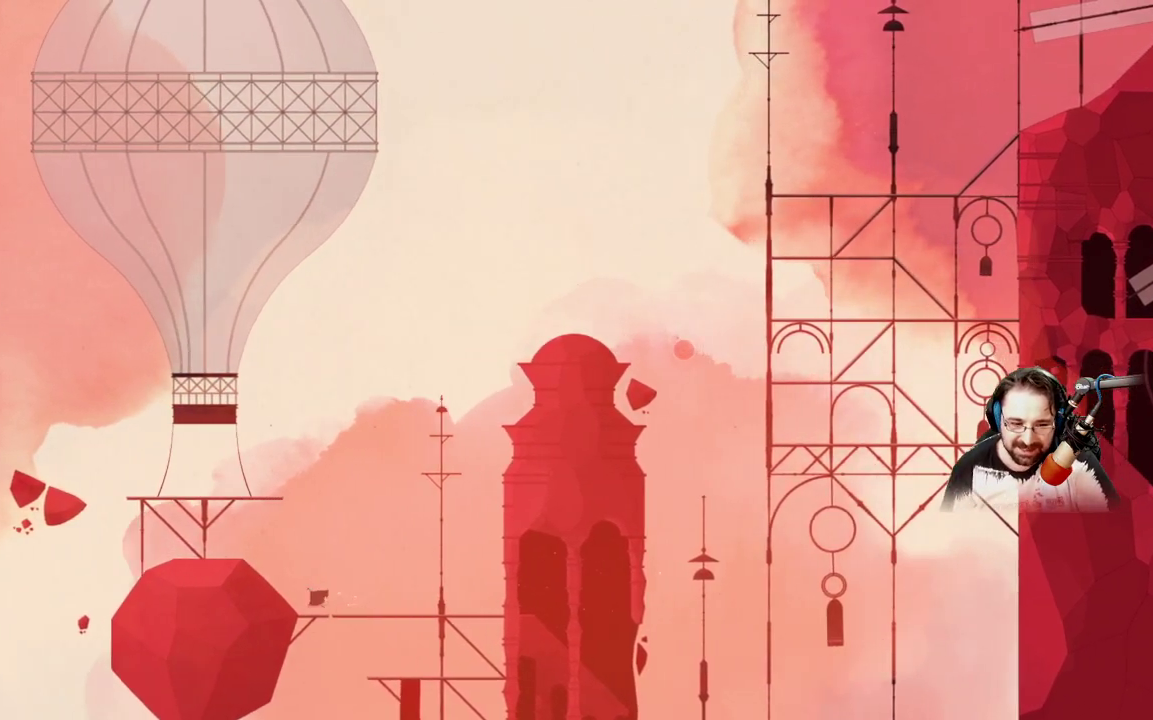
{"buttons": ["A"], "left_stick": "up-left", "right_stick": "center", "events": [[200, "A", "down"]]}
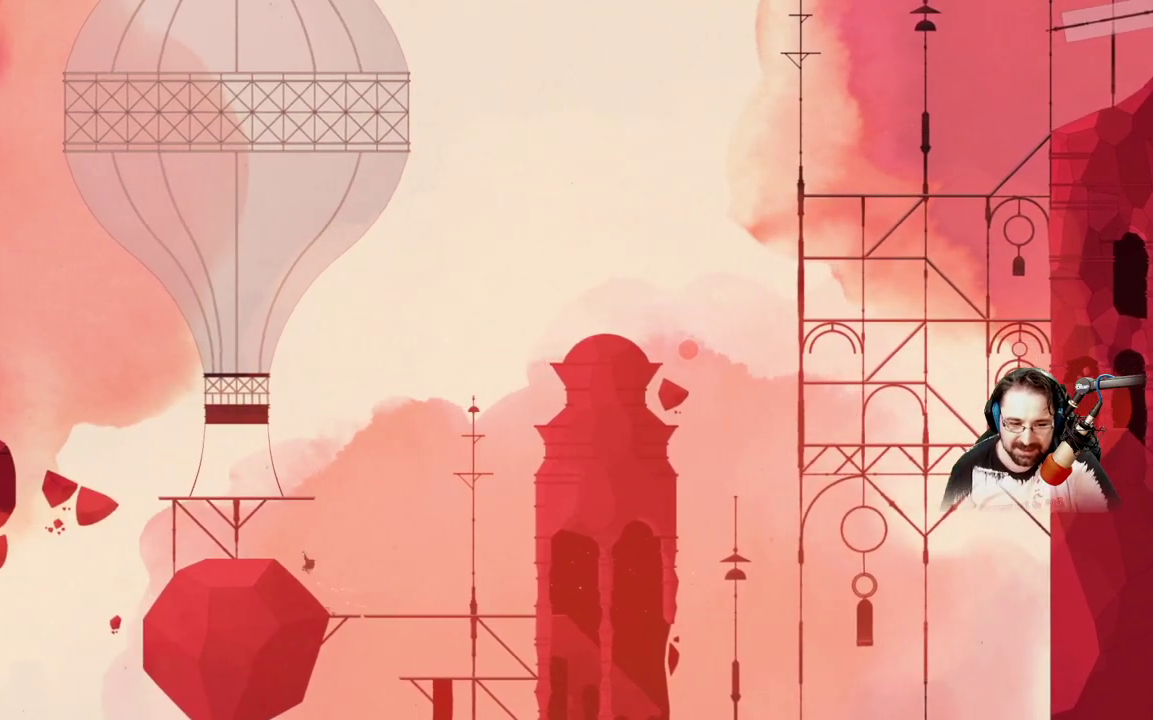
{"buttons": ["A"], "left_stick": "up-left", "right_stick": "center", "events": []}
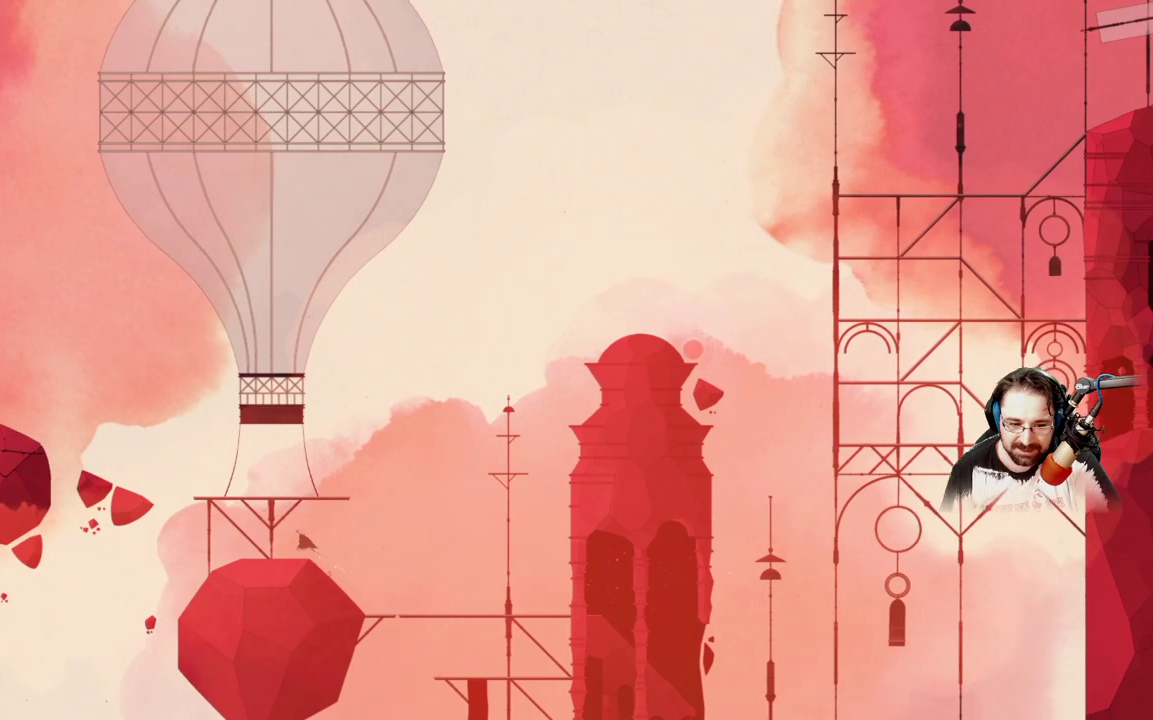
{"buttons": ["A"], "left_stick": "center", "right_stick": "center", "events": [[33, "A", "up"], [367, "left_stick", "center"], [500, "A", "down"]]}
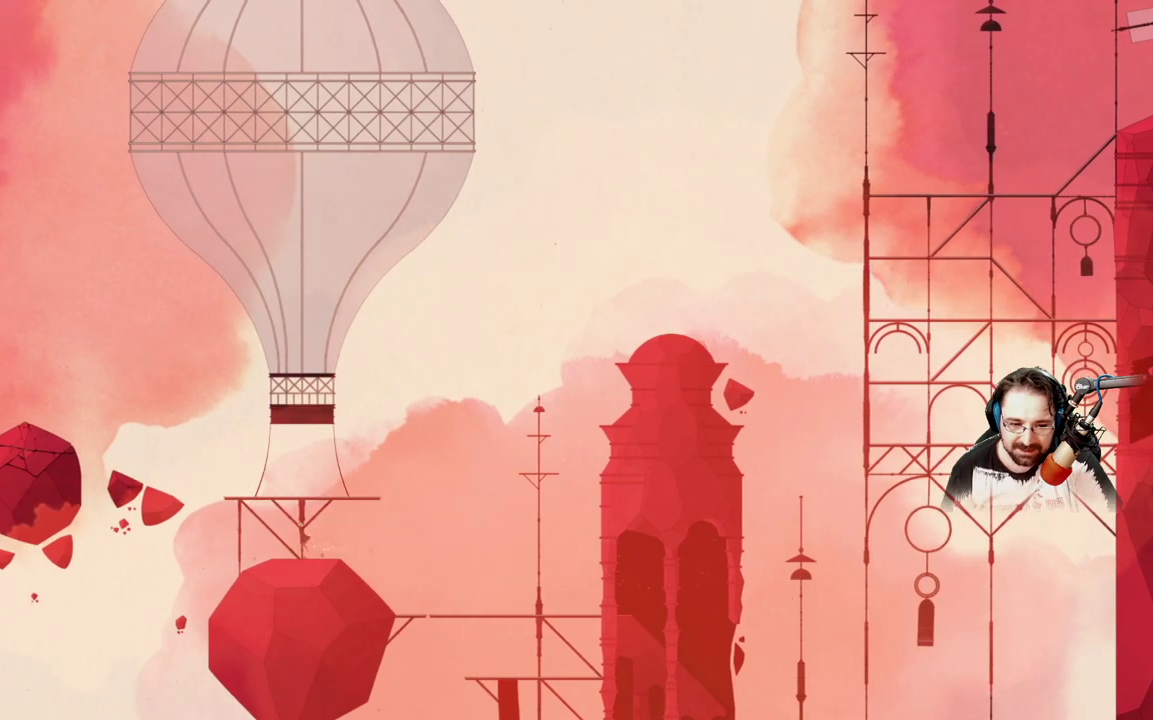
{"buttons": ["A"], "left_stick": "up-left", "right_stick": "center", "events": [[67, "left_stick", "up"], [400, "left_stick", "up-left"]]}
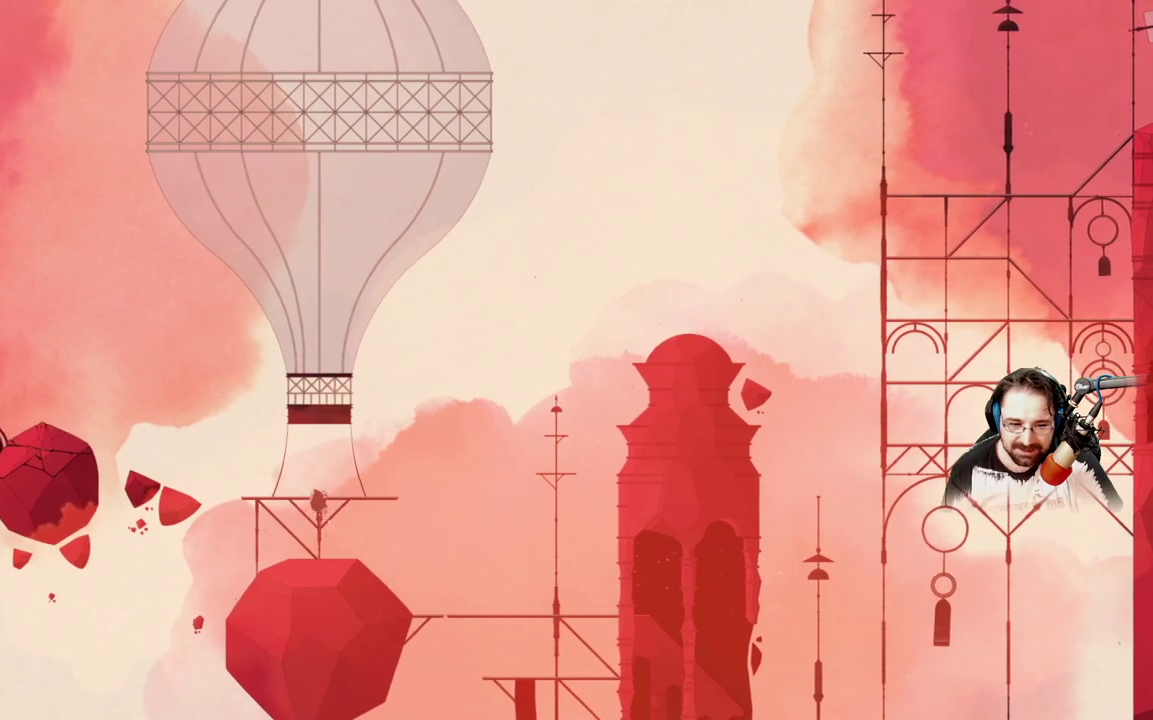
{"buttons": [], "left_stick": "up-left", "right_stick": "center", "events": [[200, "A", "up"]]}
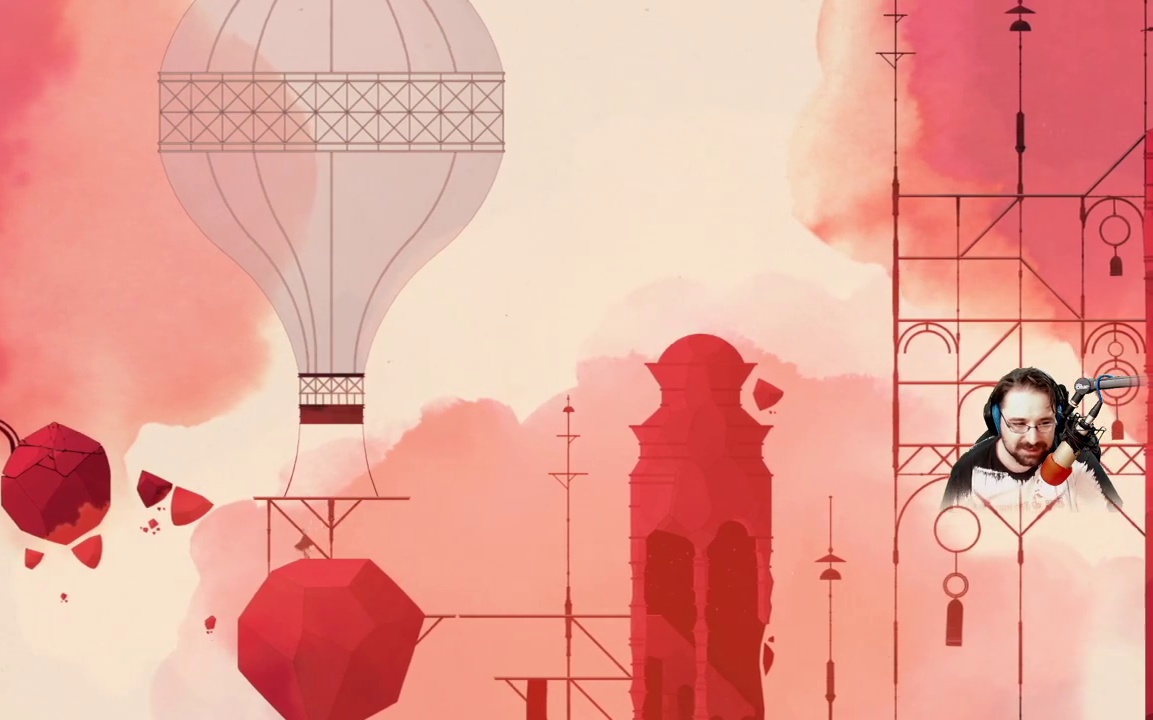
{"buttons": [], "left_stick": "left", "right_stick": "center", "events": [[67, "left_stick", "center"], [467, "left_stick", "left"]]}
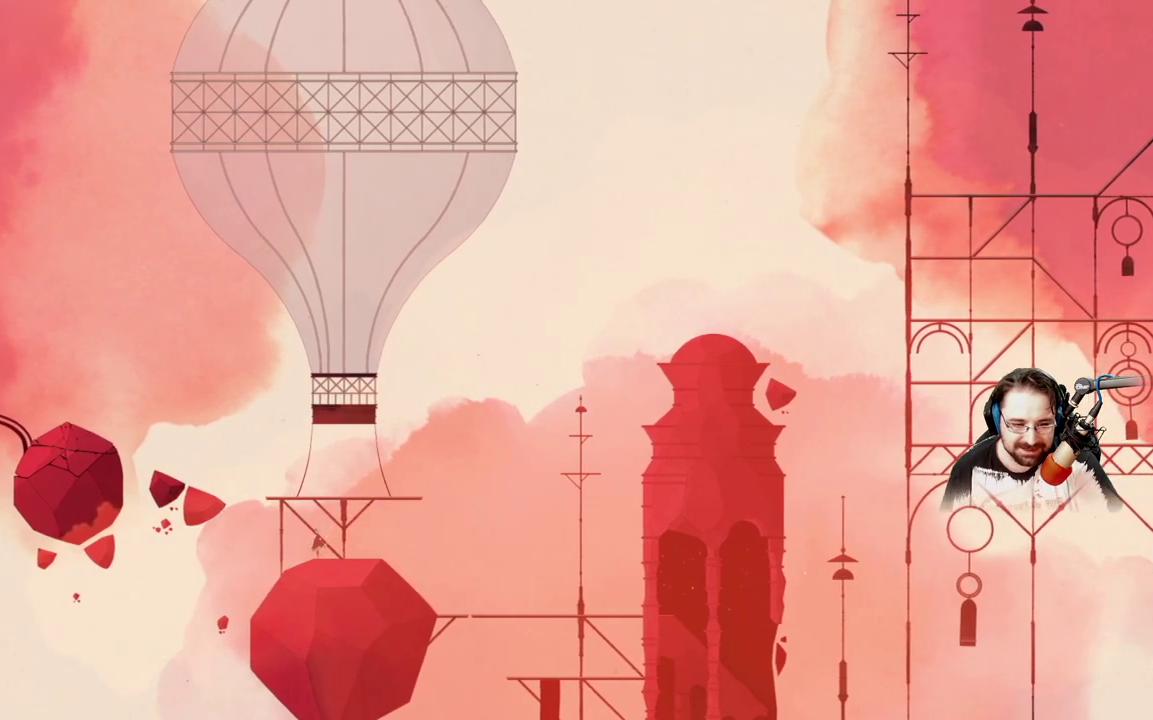
{"buttons": [], "left_stick": "center", "right_stick": "center", "events": [[267, "left_stick", "center"]]}